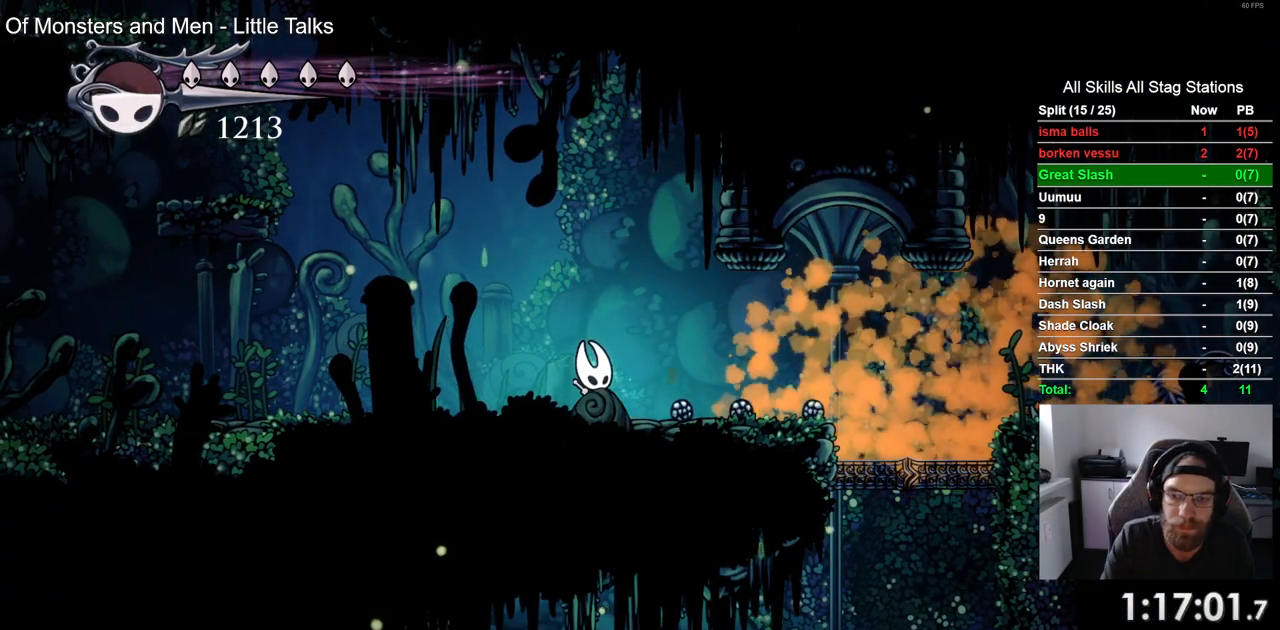
Gameplay with a controller (PlayStation layout); each line is a JSON object with the inputs held at the frame after it. "events" lists button and stick changes between this image and that frame as [ms after this image, input, new state], when the widget could be followed in between.
{"buttons": ["R2", "DPAD_RIGHT"], "left_stick": "center", "right_stick": "center", "events": [[350, "DPAD_RIGHT", "down"], [483, "R2", "down"]]}
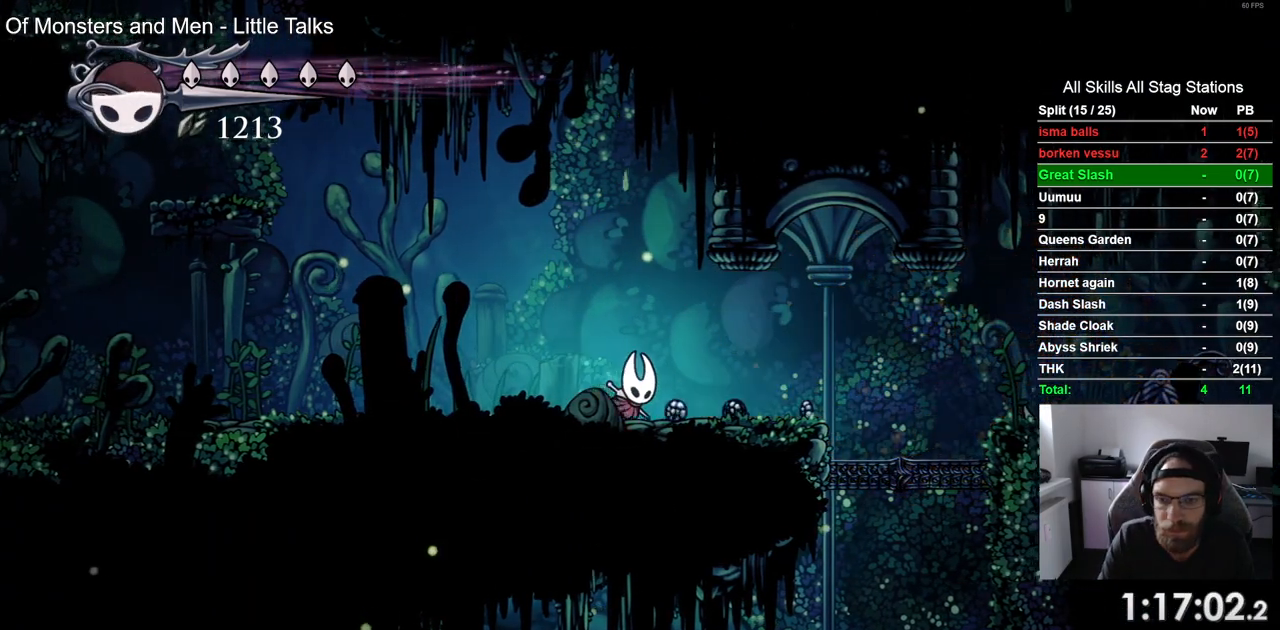
{"buttons": ["CROSS", "DPAD_RIGHT"], "left_stick": "center", "right_stick": "center", "events": [[167, "R2", "up"], [450, "CROSS", "down"]]}
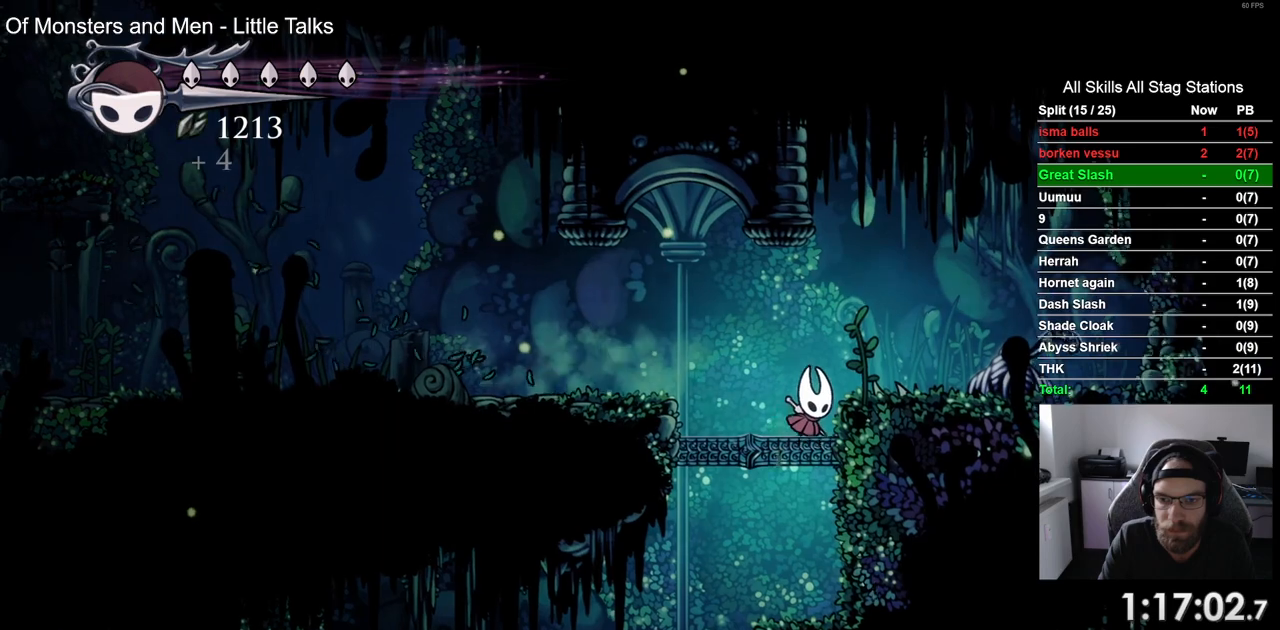
{"buttons": ["DPAD_LEFT"], "left_stick": "center", "right_stick": "center", "events": [[100, "CROSS", "up"], [267, "SQUARE", "down"], [333, "DPAD_LEFT", "down"], [333, "DPAD_RIGHT", "up"], [383, "SQUARE", "up"]]}
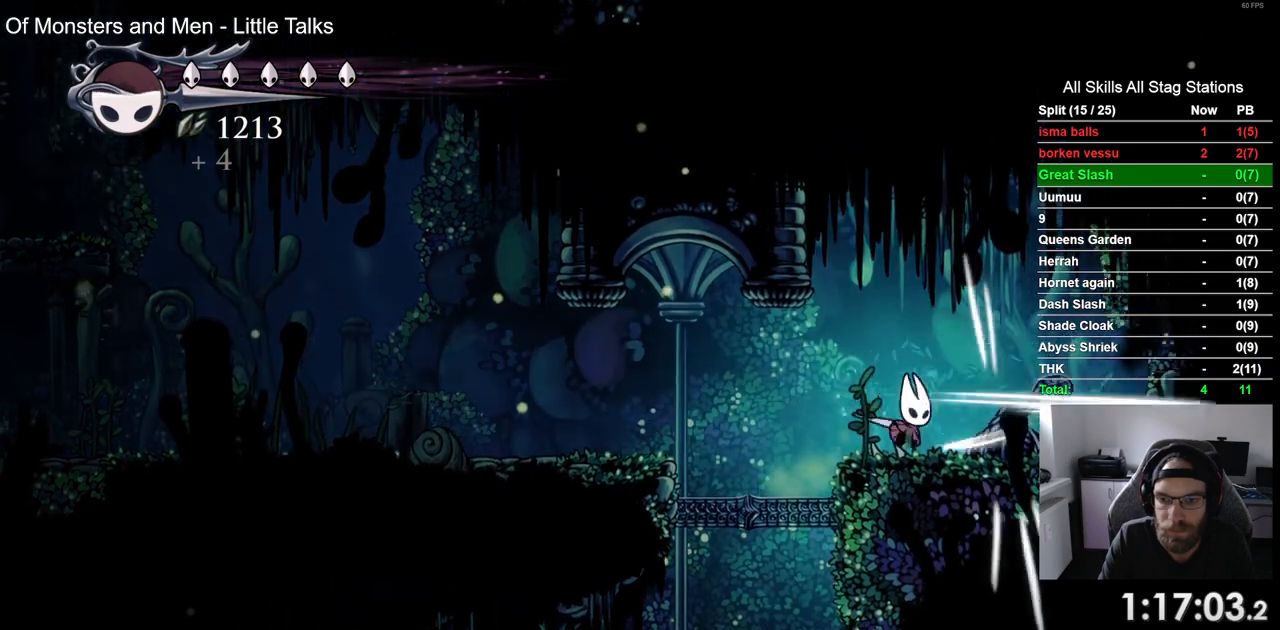
{"buttons": ["CROSS", "DPAD_LEFT"], "left_stick": "center", "right_stick": "center", "events": [[483, "CROSS", "down"]]}
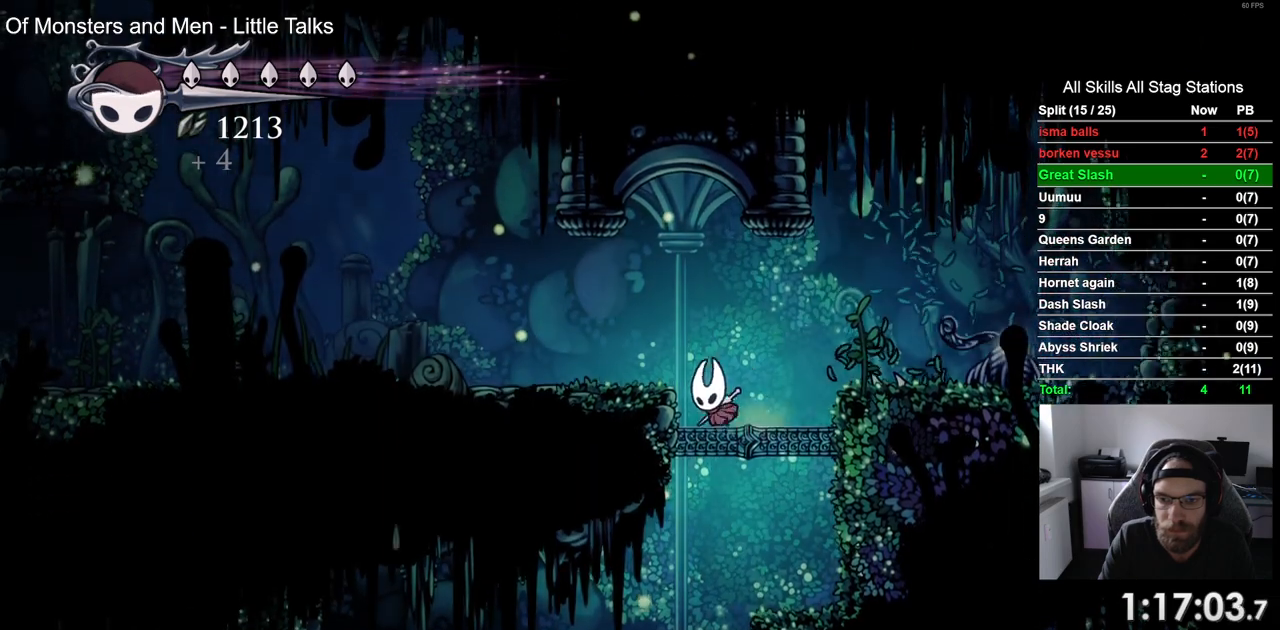
{"buttons": ["DPAD_RIGHT"], "left_stick": "center", "right_stick": "center", "events": [[100, "CROSS", "up"], [117, "DPAD_LEFT", "up"], [300, "DPAD_RIGHT", "down"]]}
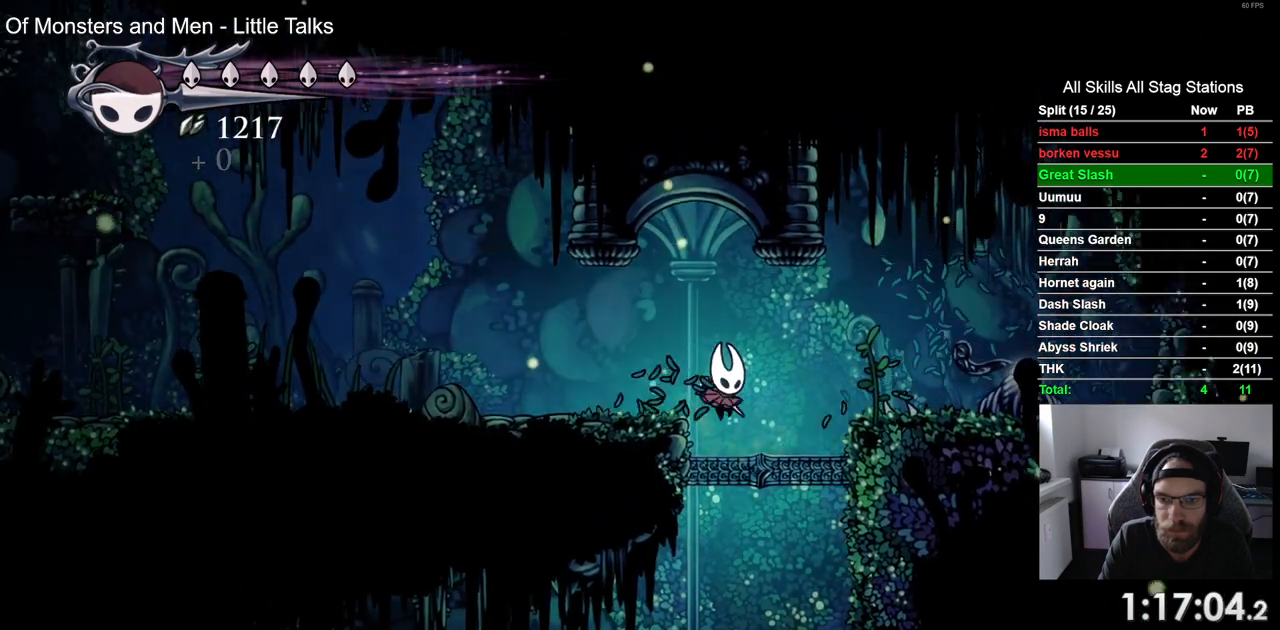
{"buttons": [], "left_stick": "center", "right_stick": "center", "events": [[67, "DPAD_RIGHT", "up"]]}
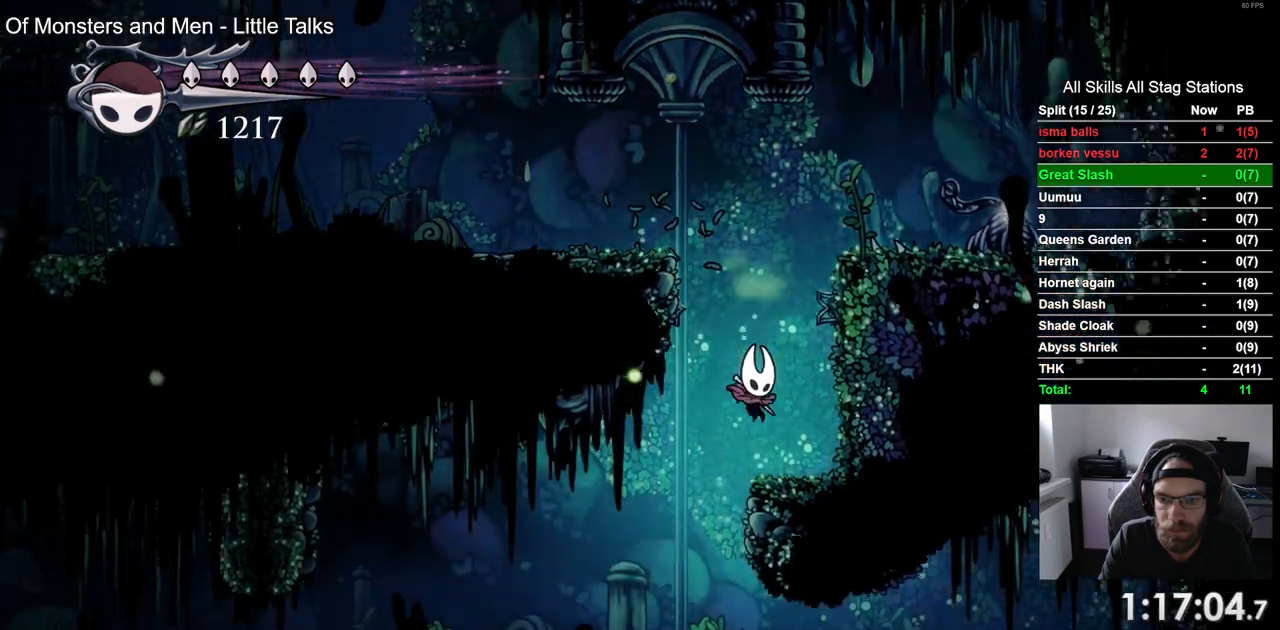
{"buttons": ["R2", "DPAD_RIGHT"], "left_stick": "center", "right_stick": "center", "events": [[33, "DPAD_LEFT", "down"], [200, "DPAD_LEFT", "up"], [200, "DPAD_UP", "down"], [233, "DPAD_UP", "up"], [317, "DPAD_RIGHT", "down"], [500, "R2", "down"]]}